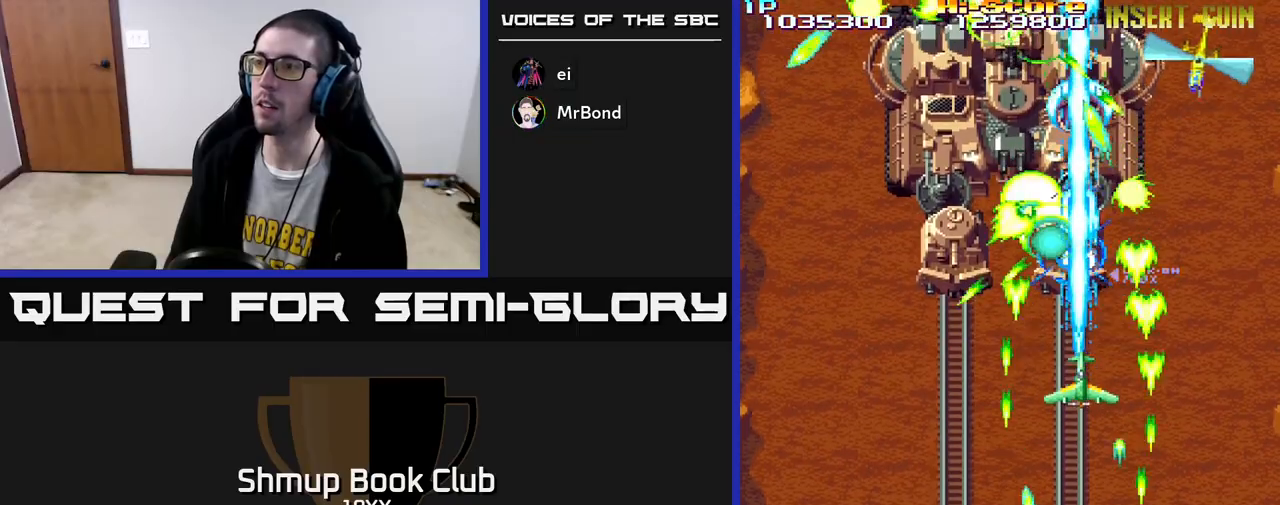
Gameplay with a controller (Xbox layout); each line is a JSON object with the inputs held at the frame after it. "events" lists button and stick changes between this image and that frame as [ms after this image, input, new state], when the widget could be followed in between.
{"buttons": ["R2"], "left_stick": "center", "right_stick": "center", "events": [[100, "DPAD_DOWN", "down"], [133, "DPAD_DOWN", "up"], [250, "DPAD_DOWN", "down"], [283, "DPAD_DOWN", "up"], [400, "DPAD_DOWN", "down"], [433, "DPAD_DOWN", "up"]]}
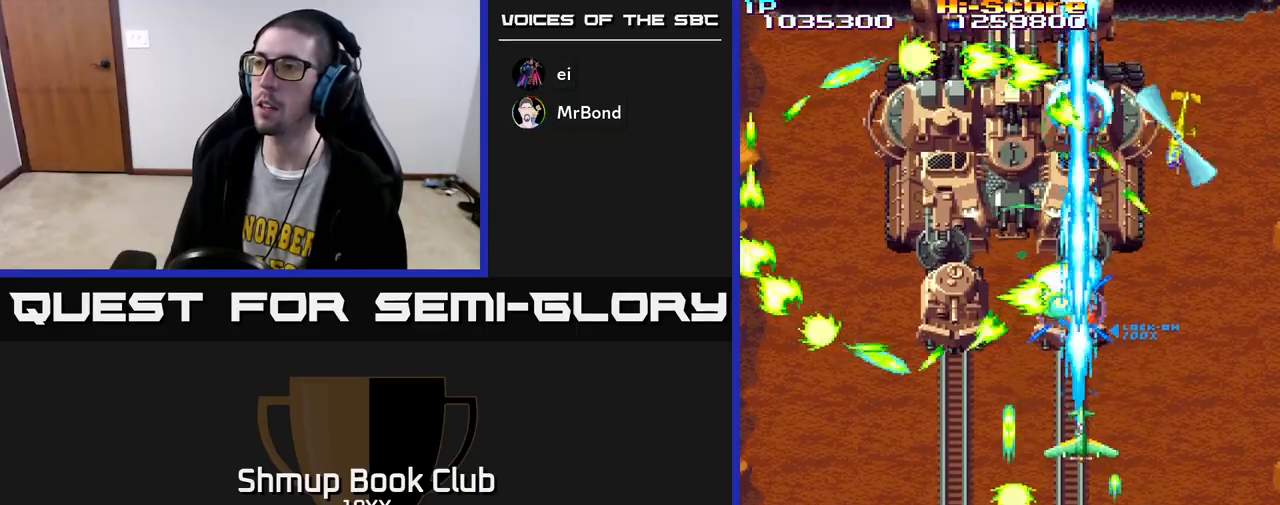
{"buttons": ["R2", "DPAD_DOWN"], "left_stick": "center", "right_stick": "center", "events": [[50, "DPAD_DOWN", "down"], [83, "DPAD_DOWN", "up"], [183, "DPAD_DOWN", "down"], [250, "DPAD_DOWN", "up"], [333, "DPAD_DOWN", "down"], [400, "DPAD_DOWN", "up"], [467, "DPAD_DOWN", "down"]]}
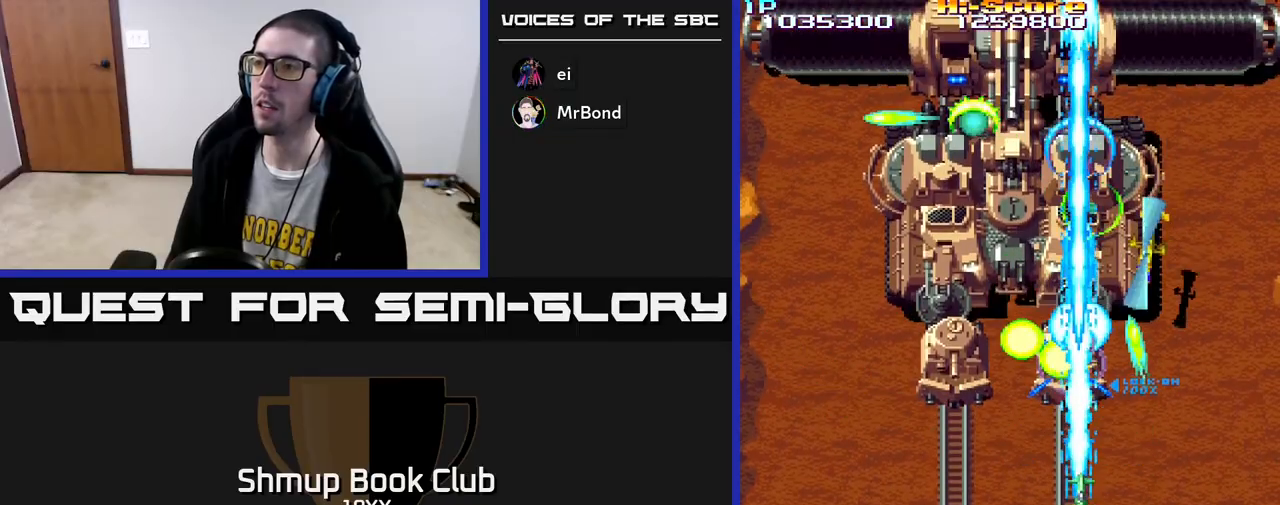
{"buttons": ["R2"], "left_stick": "center", "right_stick": "center", "events": [[33, "DPAD_DOWN", "up"], [133, "DPAD_DOWN", "down"], [183, "DPAD_DOWN", "up"], [283, "DPAD_DOWN", "down"], [333, "DPAD_DOWN", "up"], [433, "DPAD_DOWN", "down"], [483, "DPAD_DOWN", "up"]]}
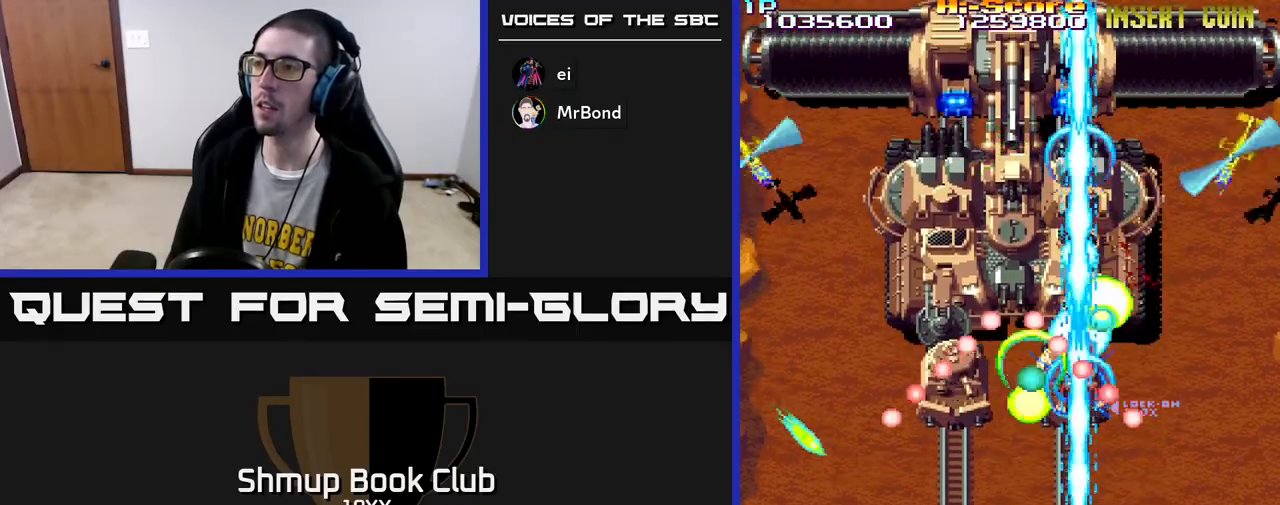
{"buttons": ["R2"], "left_stick": "center", "right_stick": "center", "events": [[83, "DPAD_DOWN", "down"], [117, "DPAD_DOWN", "up"], [183, "DPAD_DOWN", "down"], [283, "DPAD_DOWN", "up"], [400, "DPAD_DOWN", "down"], [433, "DPAD_DOWN", "up"]]}
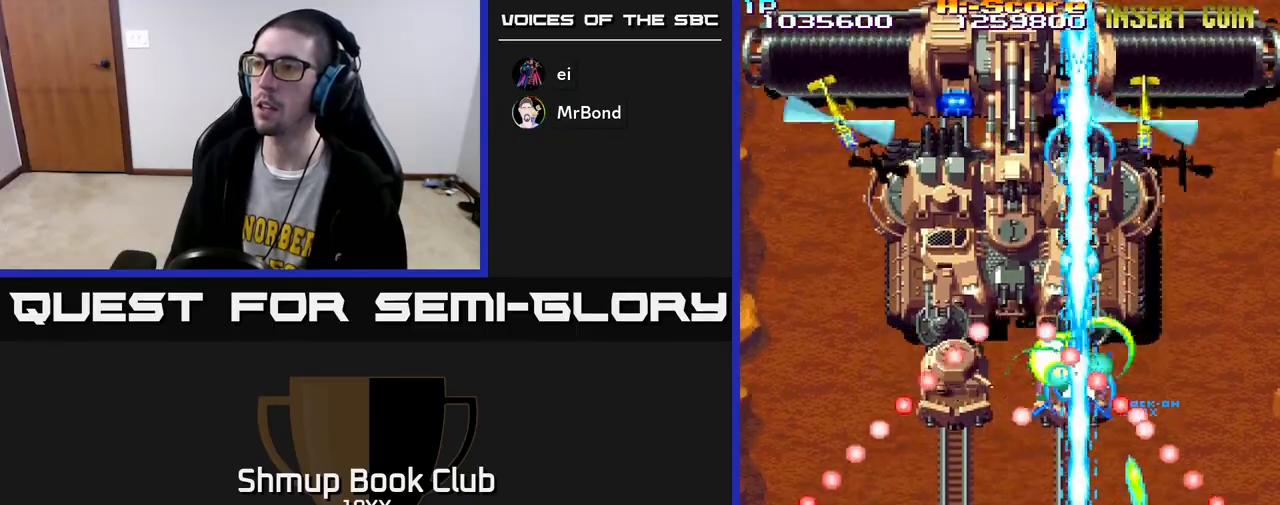
{"buttons": ["R2"], "left_stick": "center", "right_stick": "center", "events": [[317, "DPAD_DOWN", "down"], [400, "DPAD_DOWN", "up"]]}
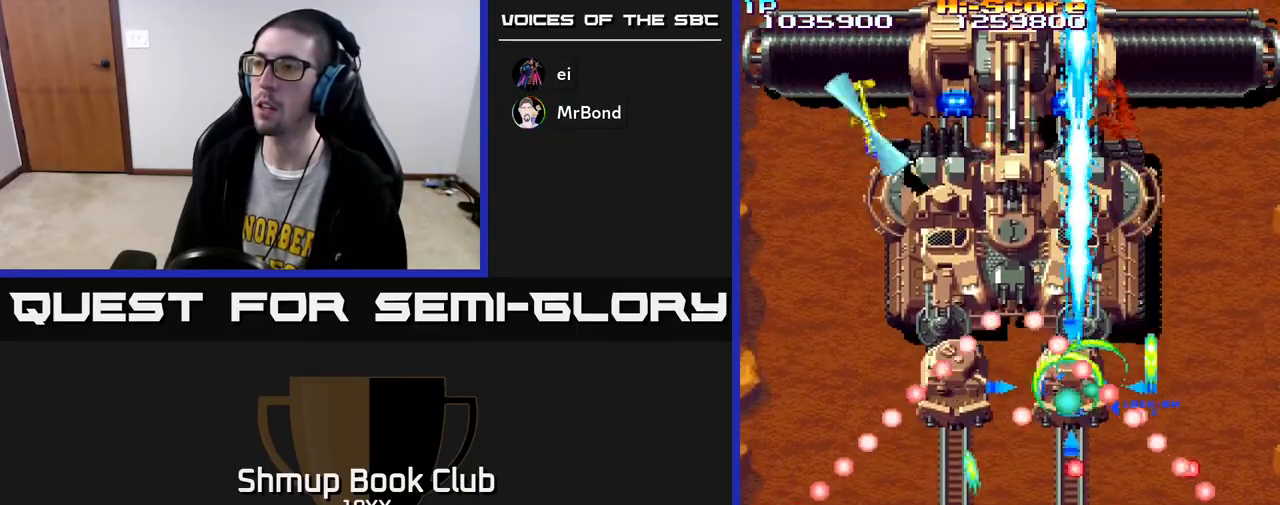
{"buttons": ["R2", "DPAD_UP"], "left_stick": "center", "right_stick": "center", "events": [[400, "DPAD_UP", "down"]]}
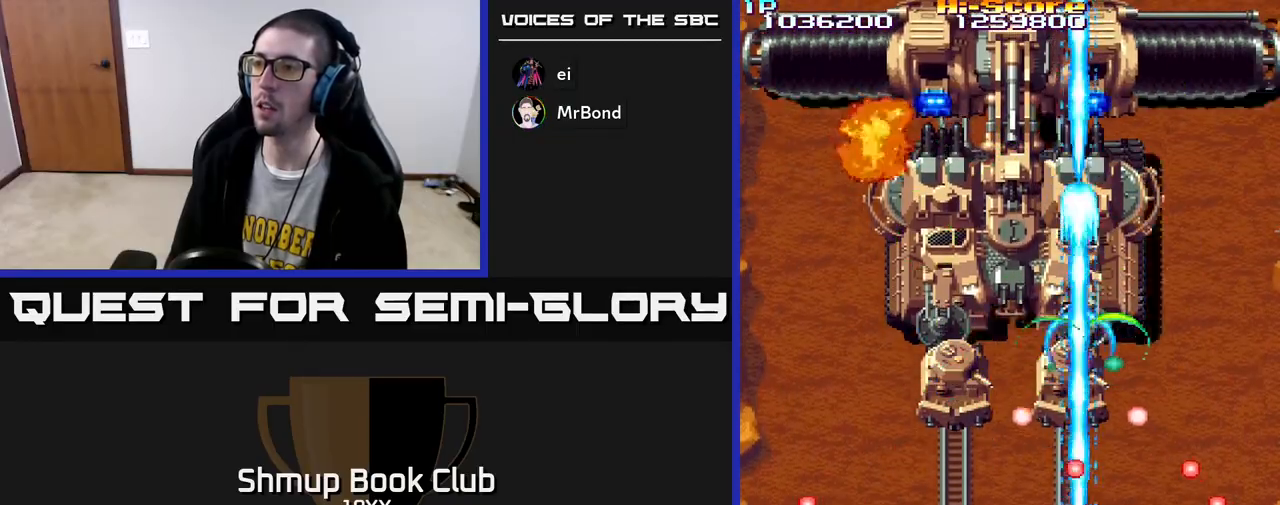
{"buttons": ["A", "R2", "DPAD_LEFT"], "left_stick": "center", "right_stick": "center", "events": [[83, "DPAD_UP", "up"], [300, "A", "down"], [383, "DPAD_LEFT", "down"]]}
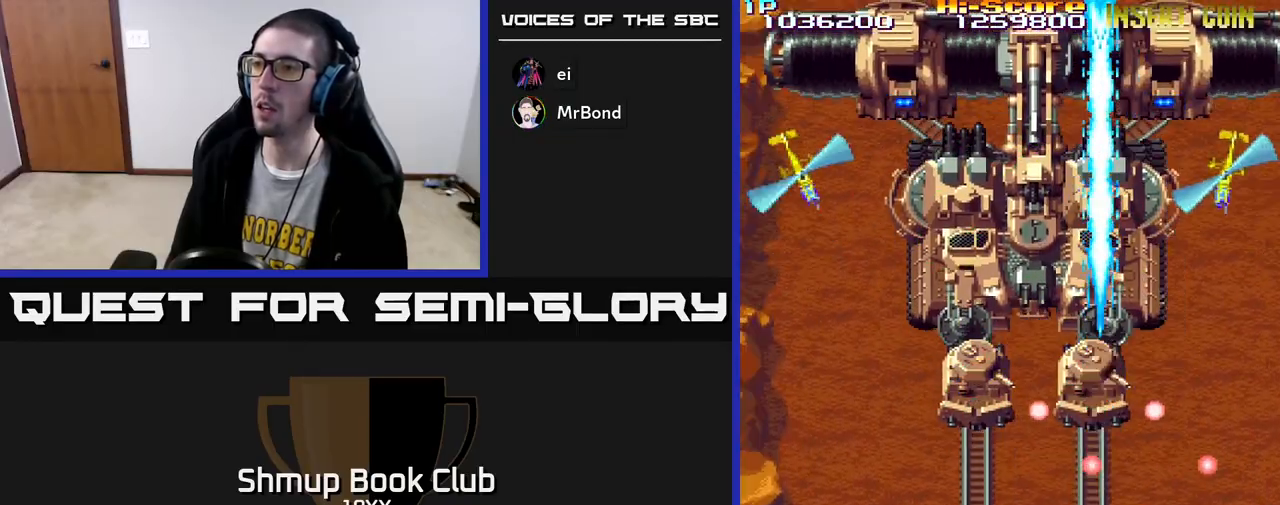
{"buttons": ["R2"], "left_stick": "center", "right_stick": "center", "events": [[150, "A", "up"], [150, "DPAD_UP", "down"], [233, "DPAD_LEFT", "up"], [317, "DPAD_UP", "up"]]}
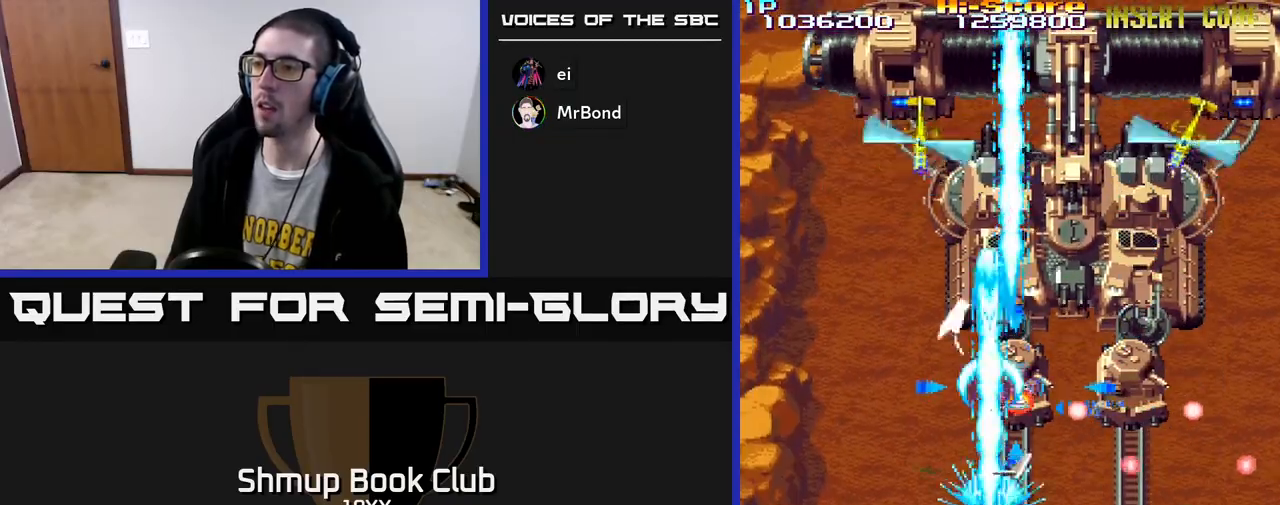
{"buttons": ["R2", "DPAD_DOWN", "DPAD_RIGHT"], "left_stick": "center", "right_stick": "center", "events": [[433, "DPAD_DOWN", "down"], [500, "DPAD_RIGHT", "down"]]}
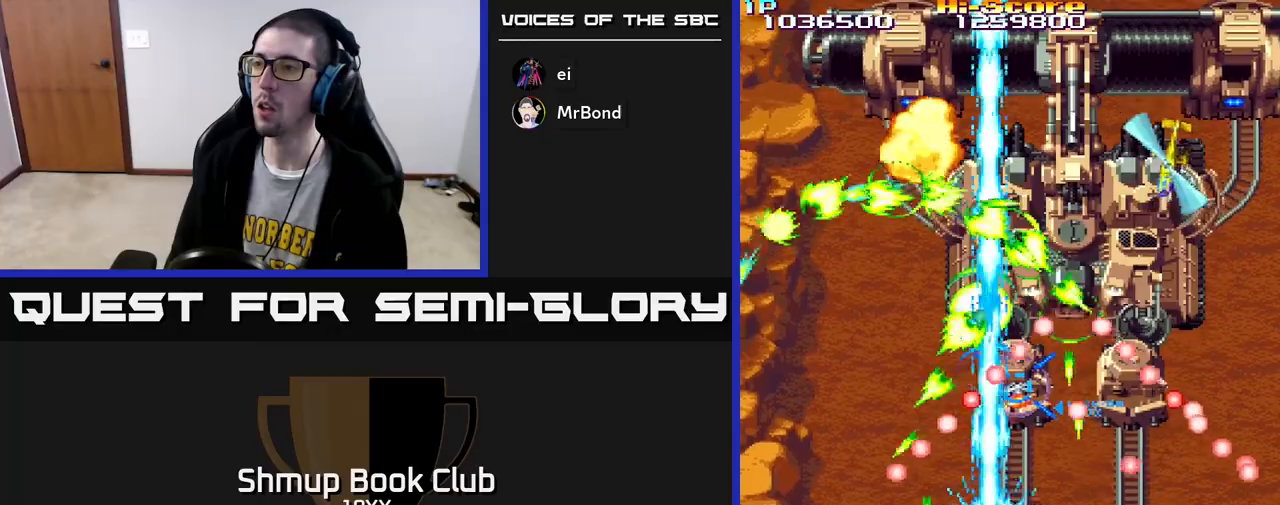
{"buttons": ["R2"], "left_stick": "center", "right_stick": "center", "events": [[100, "DPAD_RIGHT", "up"], [133, "DPAD_DOWN", "up"]]}
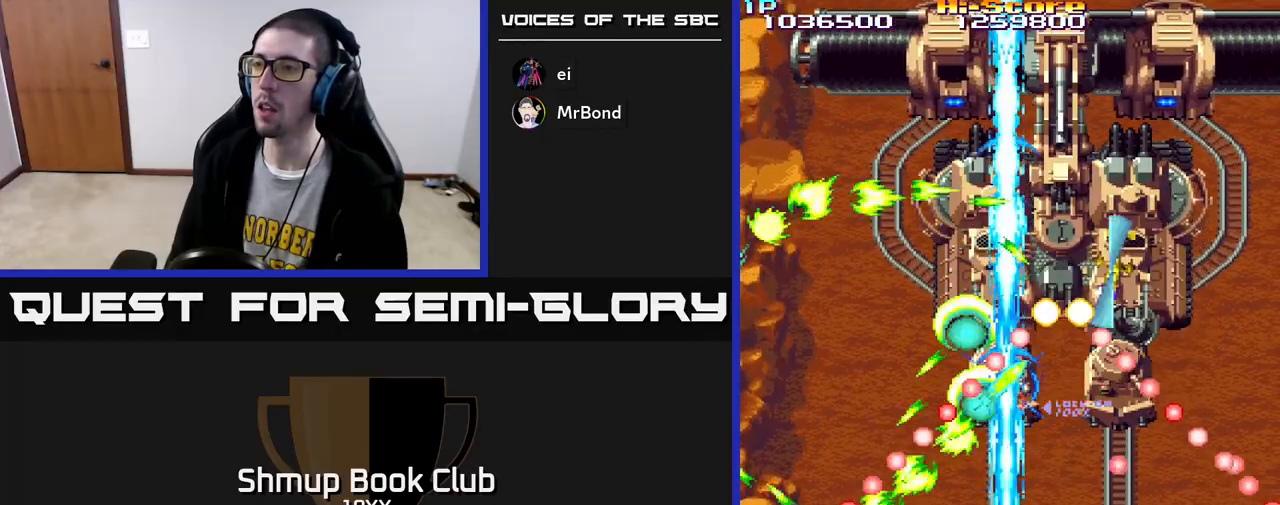
{"buttons": ["R2"], "left_stick": "center", "right_stick": "center", "events": []}
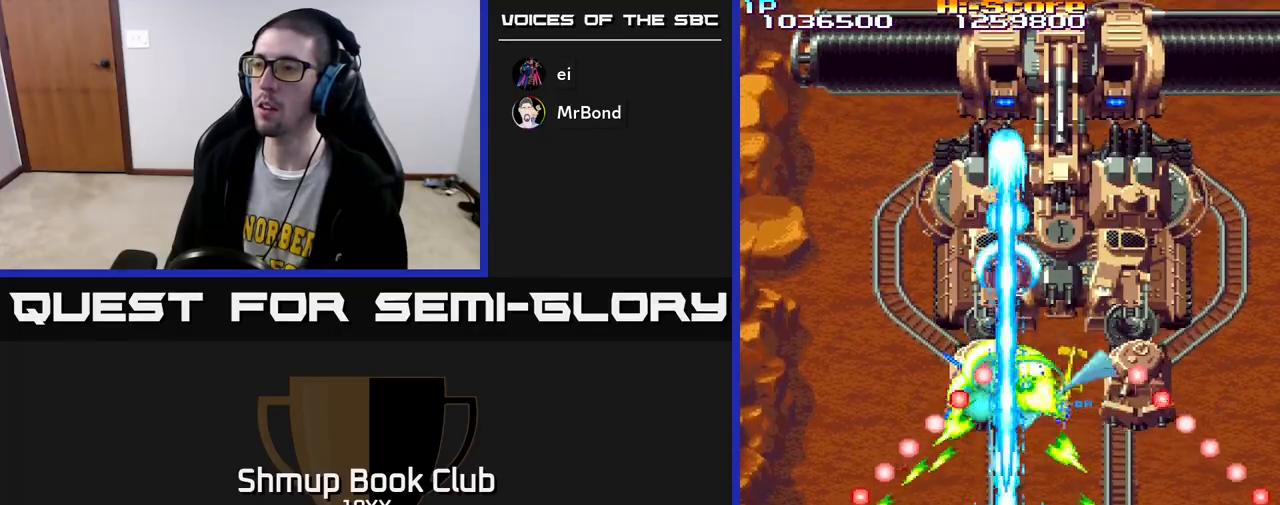
{"buttons": ["R2", "DPAD_DOWN", "DPAD_RIGHT"], "left_stick": "center", "right_stick": "center", "events": [[317, "DPAD_DOWN", "down"], [417, "DPAD_RIGHT", "down"]]}
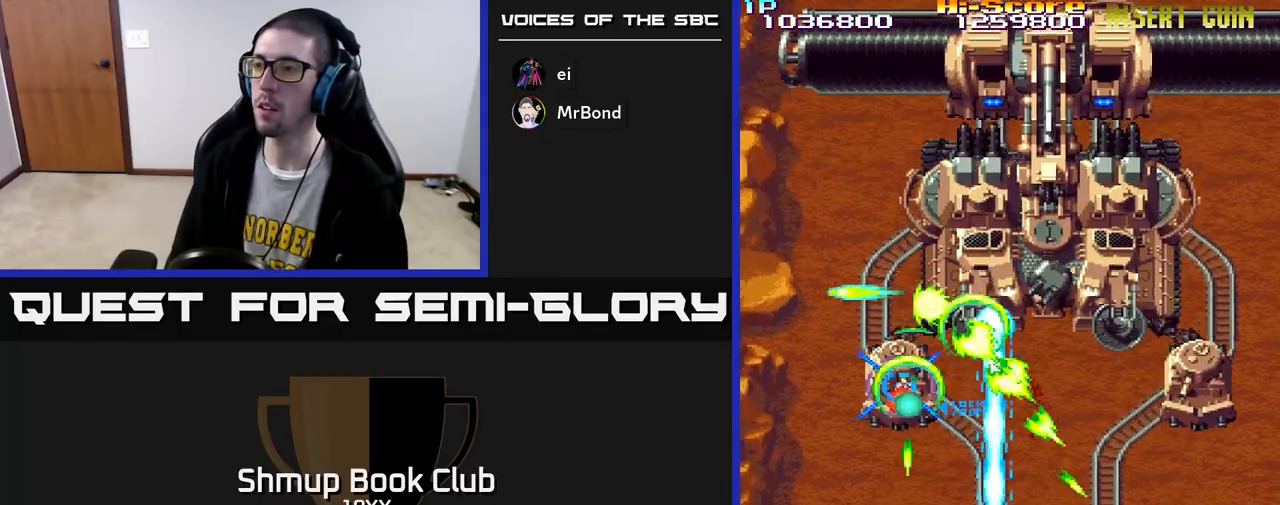
{"buttons": ["R2", "DPAD_RIGHT"], "left_stick": "center", "right_stick": "center", "events": [[150, "DPAD_DOWN", "up"], [267, "DPAD_UP", "down"], [450, "DPAD_UP", "up"]]}
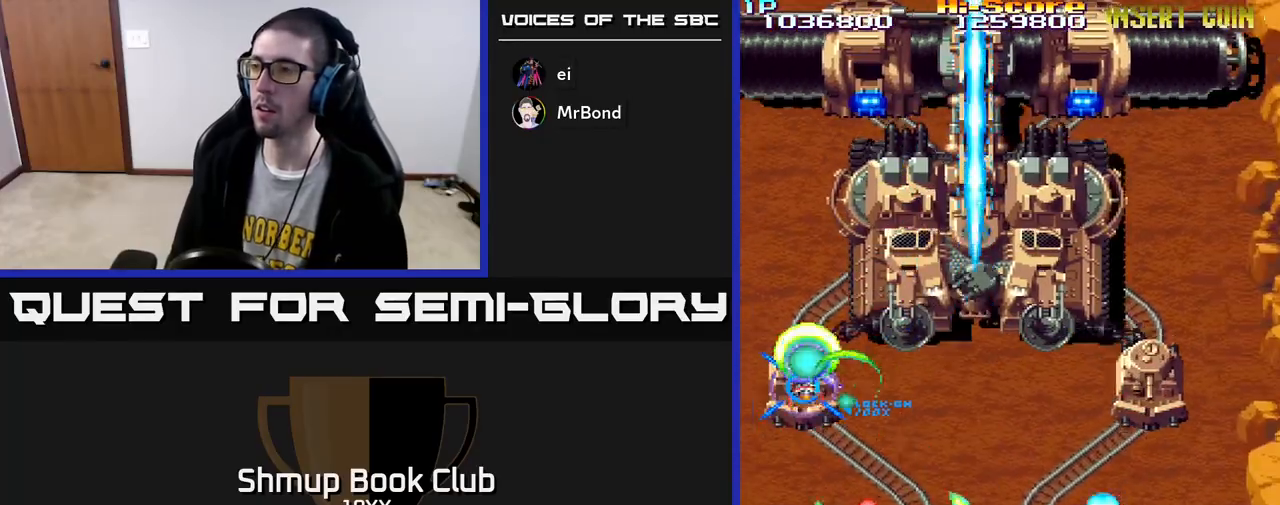
{"buttons": ["R2"], "left_stick": "center", "right_stick": "center", "events": [[83, "DPAD_UP", "down"], [150, "DPAD_RIGHT", "up"], [250, "DPAD_UP", "up"], [400, "DPAD_LEFT", "down"], [467, "DPAD_LEFT", "up"]]}
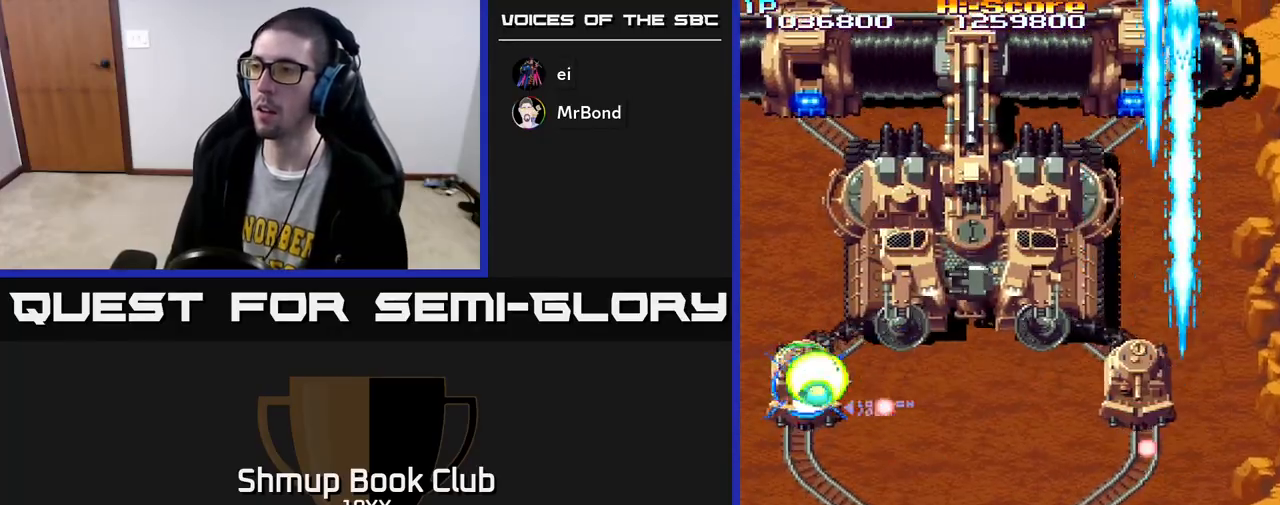
{"buttons": ["R2", "DPAD_LEFT"], "left_stick": "center", "right_stick": "center", "events": [[217, "DPAD_DOWN", "down"], [300, "DPAD_LEFT", "down"], [383, "DPAD_DOWN", "up"]]}
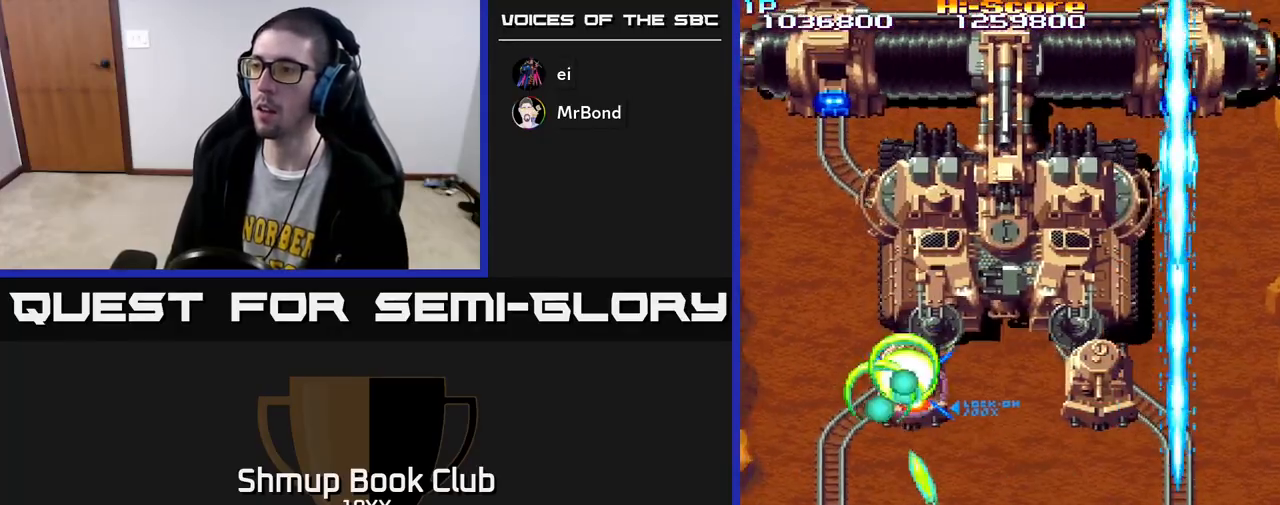
{"buttons": ["R2", "DPAD_DOWN", "DPAD_LEFT"], "left_stick": "center", "right_stick": "center", "events": [[117, "DPAD_LEFT", "up"], [383, "DPAD_DOWN", "down"], [483, "DPAD_LEFT", "down"]]}
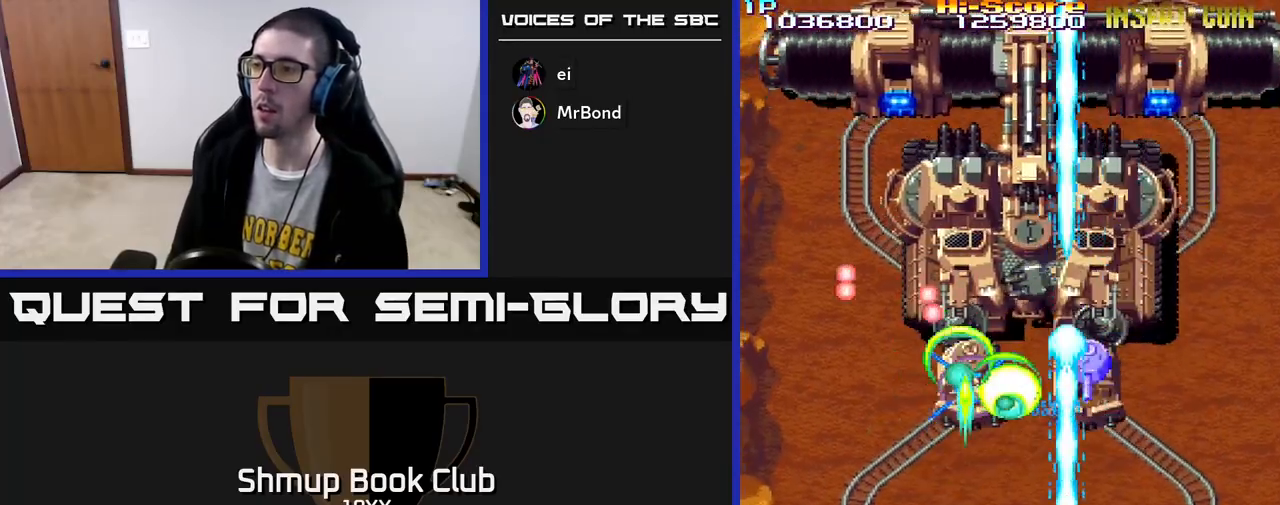
{"buttons": ["R2"], "left_stick": "center", "right_stick": "center", "events": [[33, "DPAD_DOWN", "up"], [167, "DPAD_LEFT", "up"], [383, "DPAD_LEFT", "down"], [483, "DPAD_LEFT", "up"]]}
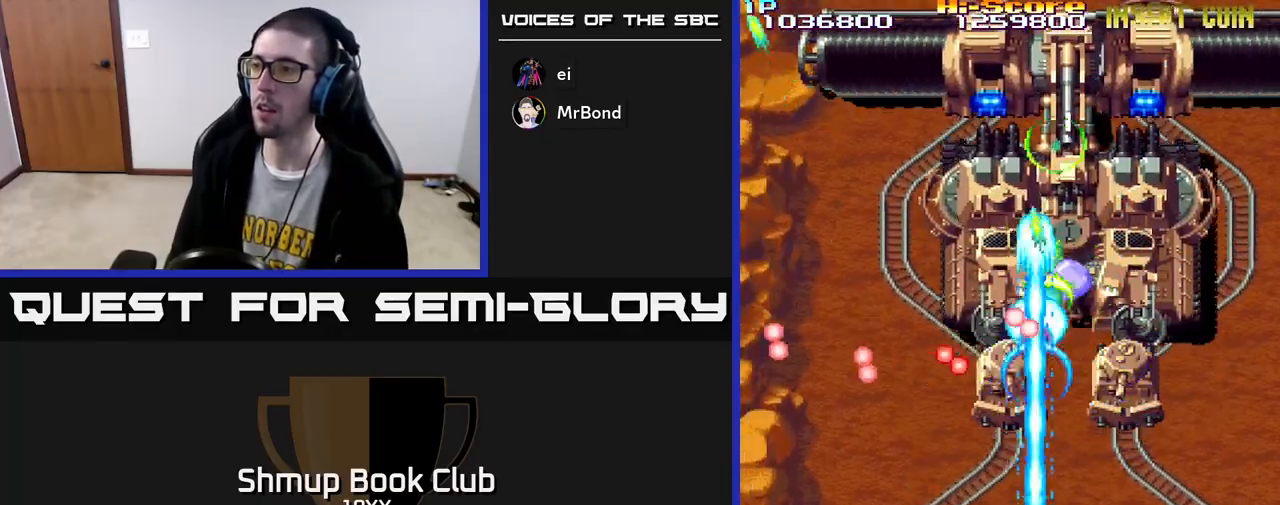
{"buttons": ["R2", "DPAD_UP", "DPAD_RIGHT"], "left_stick": "center", "right_stick": "center", "events": [[33, "DPAD_RIGHT", "down"], [350, "DPAD_UP", "down"], [383, "DPAD_RIGHT", "up"], [500, "DPAD_RIGHT", "down"]]}
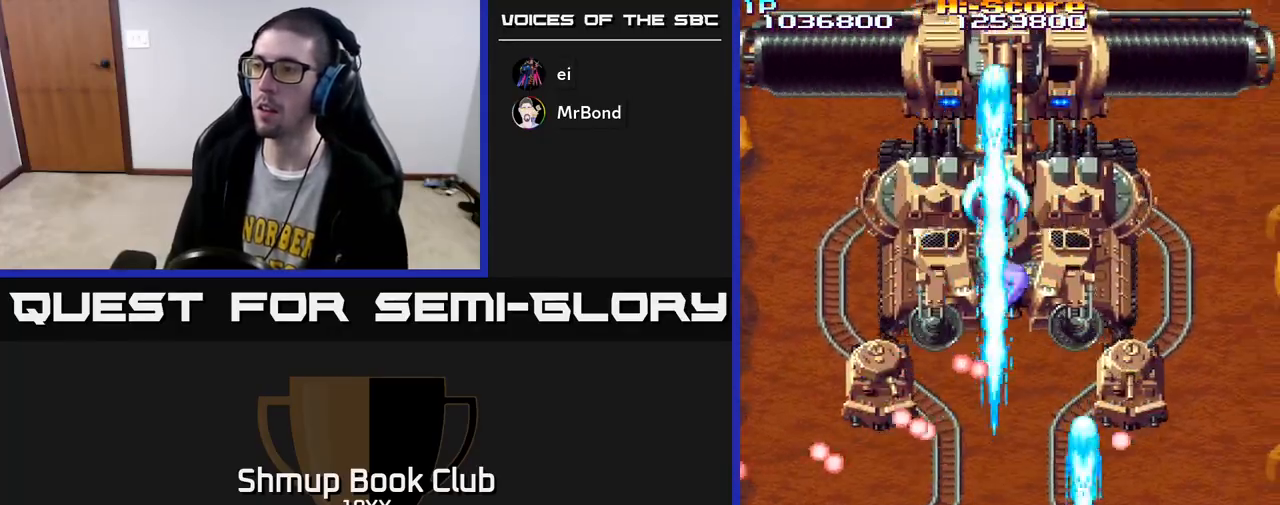
{"buttons": ["R2", "DPAD_RIGHT"], "left_stick": "center", "right_stick": "center", "events": [[83, "DPAD_UP", "up"], [183, "A", "down"], [183, "DPAD_RIGHT", "up"], [350, "DPAD_UP", "down"], [450, "A", "up"], [483, "DPAD_RIGHT", "down"], [500, "DPAD_UP", "up"]]}
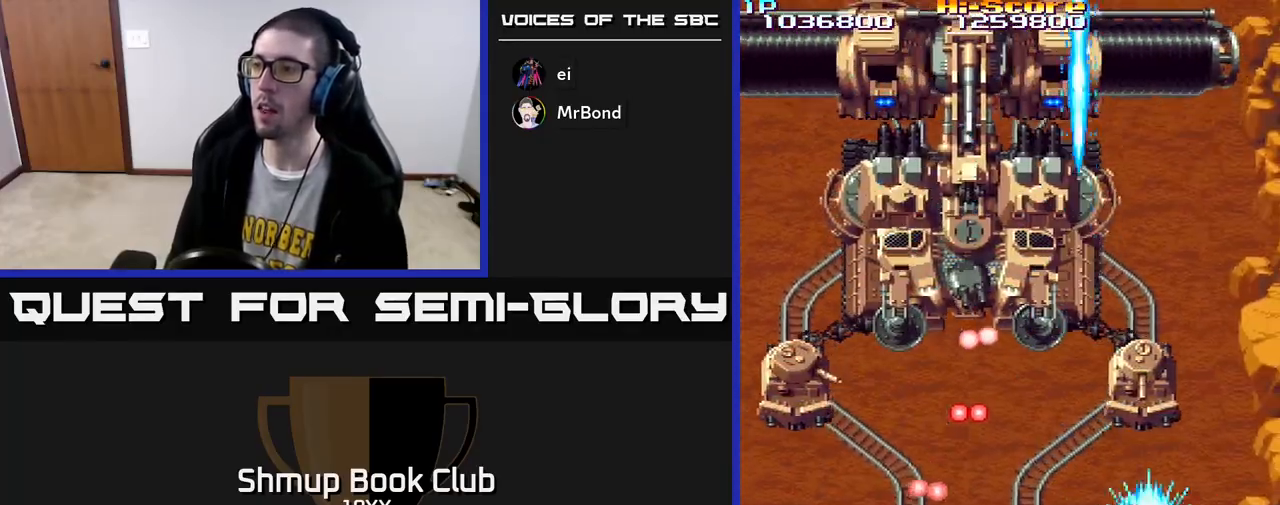
{"buttons": ["R2", "DPAD_DOWN"], "left_stick": "center", "right_stick": "center", "events": [[33, "DPAD_RIGHT", "up"], [217, "DPAD_DOWN", "down"], [217, "DPAD_LEFT", "down"], [350, "DPAD_LEFT", "up"]]}
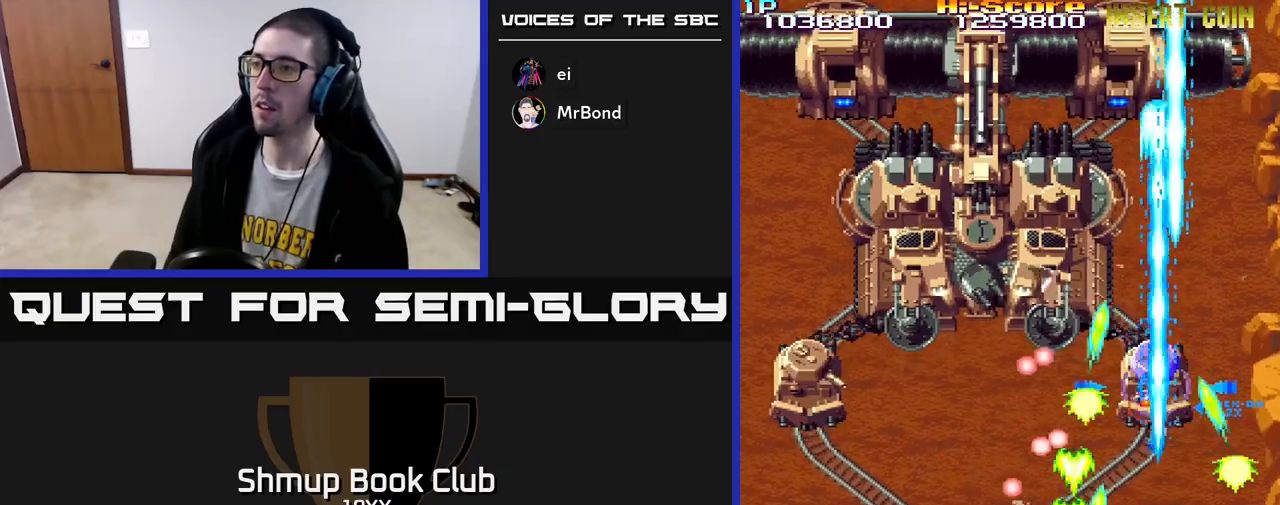
{"buttons": ["R2"], "left_stick": "center", "right_stick": "center", "events": [[50, "DPAD_DOWN", "up"], [333, "DPAD_LEFT", "down"], [383, "DPAD_LEFT", "up"]]}
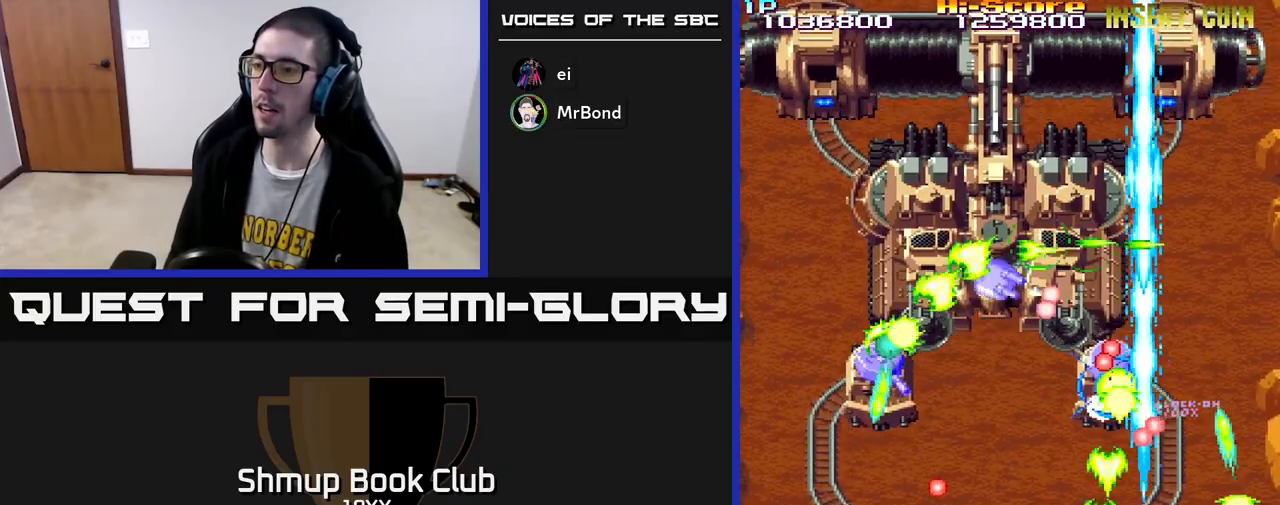
{"buttons": ["R2"], "left_stick": "center", "right_stick": "center", "events": [[83, "DPAD_LEFT", "down"], [500, "DPAD_LEFT", "up"]]}
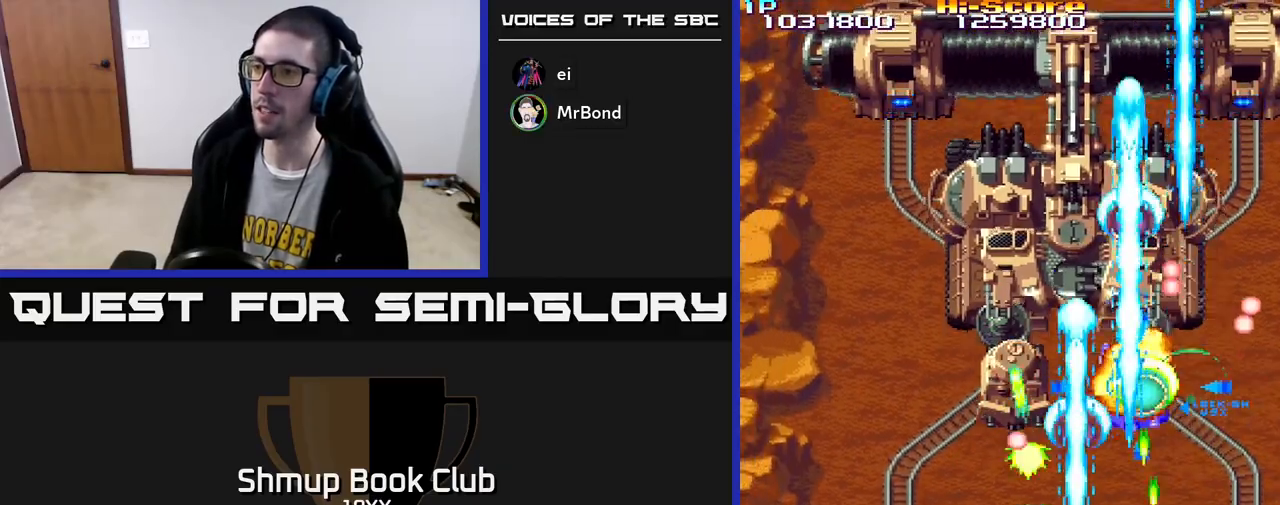
{"buttons": ["R2"], "left_stick": "center", "right_stick": "center", "events": [[317, "DPAD_LEFT", "down"], [417, "DPAD_LEFT", "up"]]}
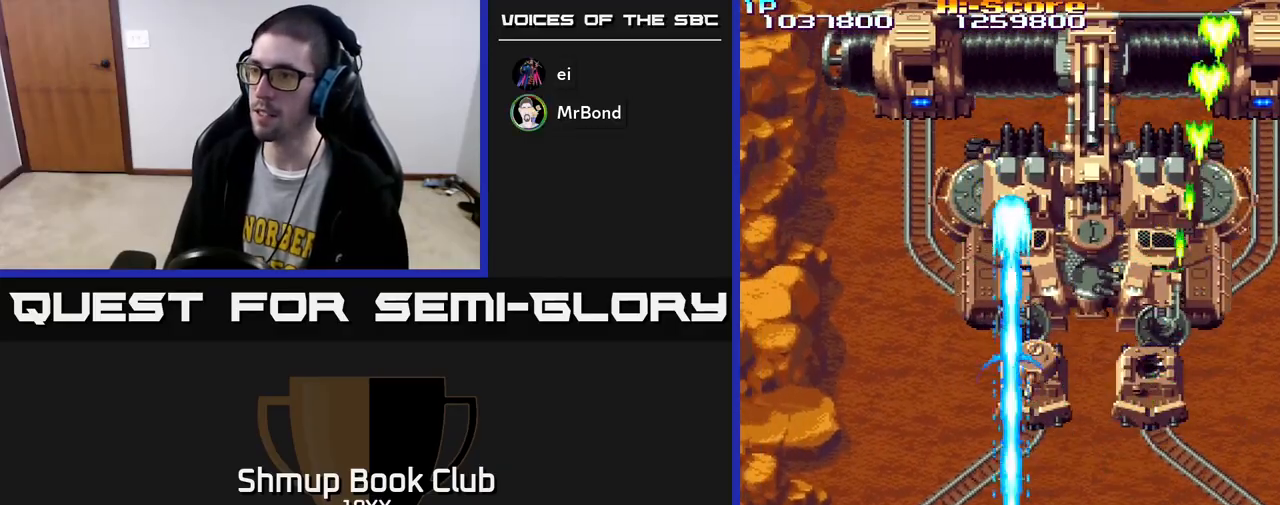
{"buttons": ["R2", "DPAD_DOWN"], "left_stick": "center", "right_stick": "center", "events": [[33, "DPAD_UP", "down"], [150, "DPAD_RIGHT", "down"], [167, "DPAD_UP", "up"], [283, "DPAD_RIGHT", "up"], [433, "DPAD_DOWN", "down"]]}
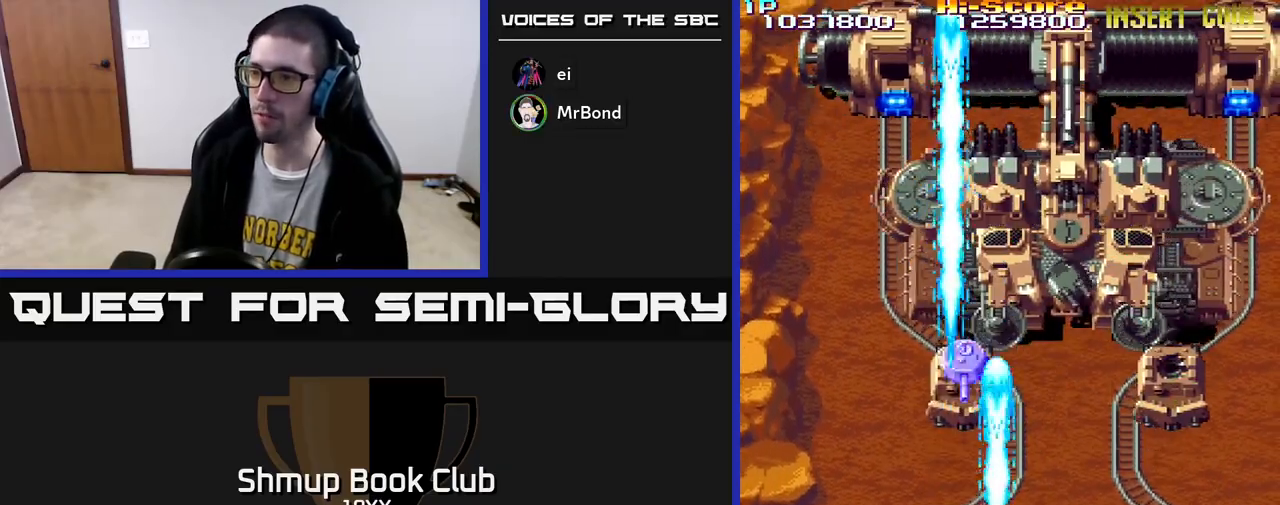
{"buttons": ["R2", "DPAD_LEFT"], "left_stick": "center", "right_stick": "center", "events": [[100, "DPAD_DOWN", "up"], [117, "DPAD_RIGHT", "down"], [217, "DPAD_RIGHT", "up"], [250, "DPAD_LEFT", "down"], [333, "DPAD_UP", "down"], [367, "DPAD_UP", "up"]]}
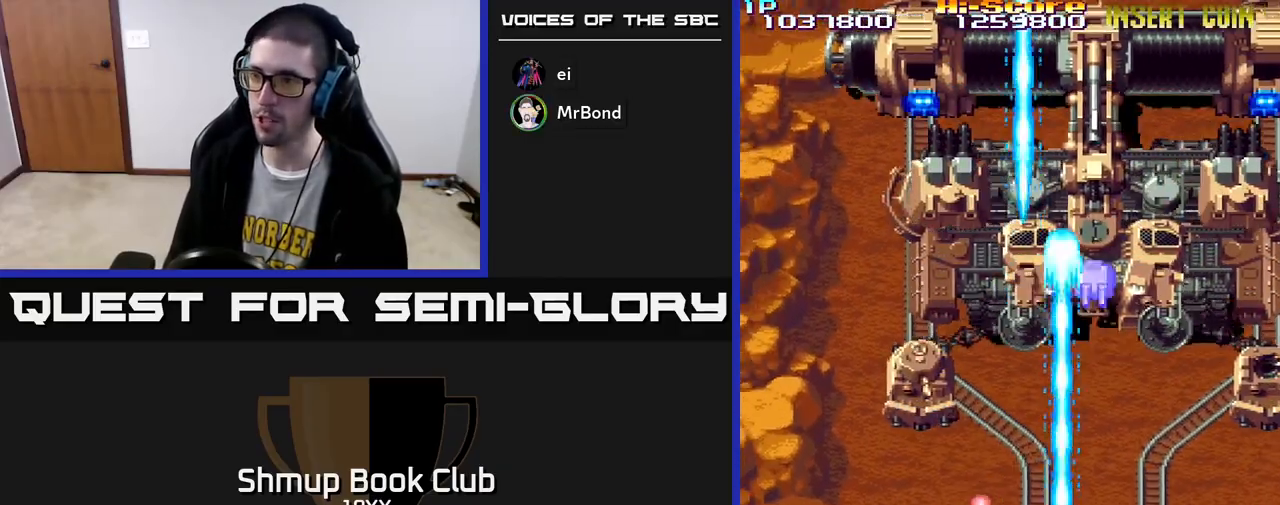
{"buttons": ["R2", "DPAD_DOWN", "DPAD_RIGHT"], "left_stick": "center", "right_stick": "center", "events": [[33, "DPAD_UP", "down"], [217, "DPAD_LEFT", "up"], [217, "DPAD_UP", "up"], [450, "DPAD_DOWN", "down"], [450, "DPAD_RIGHT", "down"]]}
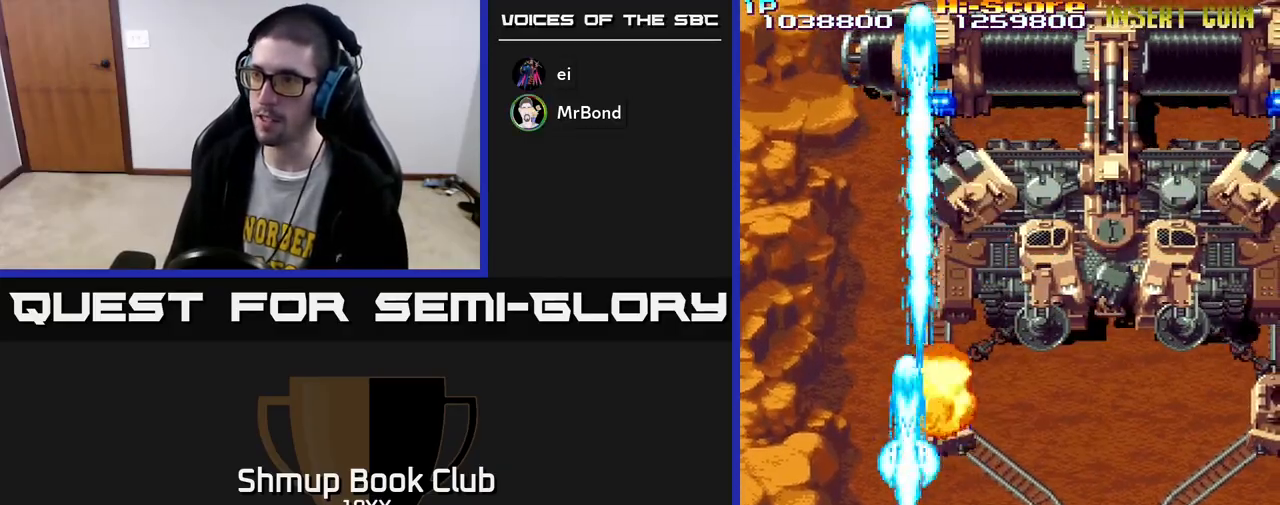
{"buttons": ["R2", "DPAD_UP", "DPAD_RIGHT"], "left_stick": "center", "right_stick": "center", "events": [[33, "DPAD_RIGHT", "up"], [50, "DPAD_DOWN", "up"], [283, "DPAD_DOWN", "down"], [283, "DPAD_RIGHT", "down"], [300, "DPAD_DOWN", "up"], [467, "DPAD_UP", "down"]]}
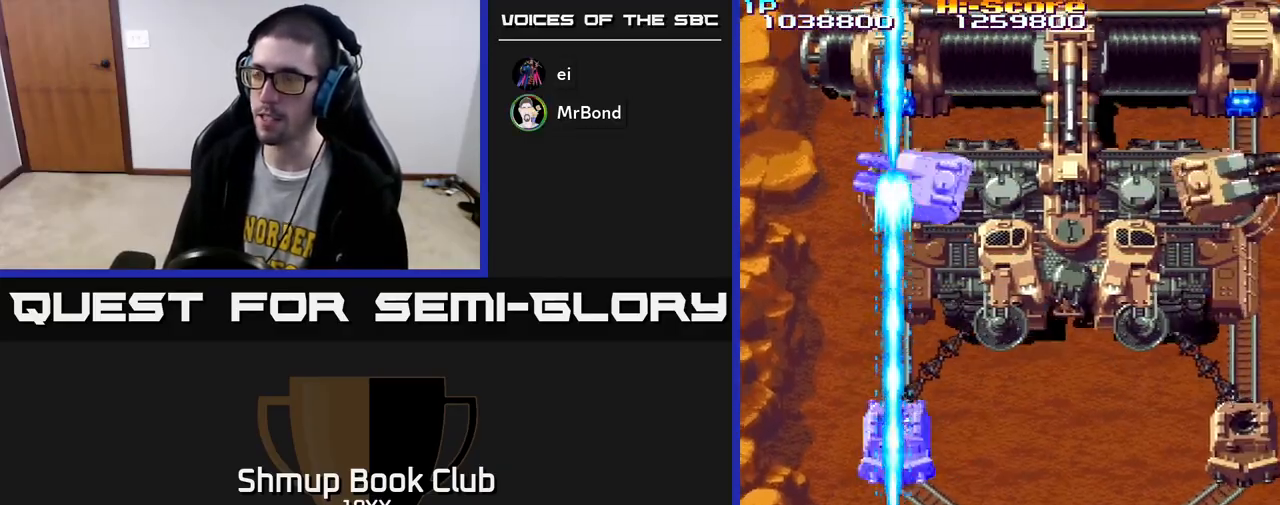
{"buttons": ["R2", "DPAD_UP", "DPAD_LEFT"], "left_stick": "center", "right_stick": "center", "events": [[50, "A", "down"], [100, "DPAD_RIGHT", "up"], [250, "DPAD_LEFT", "down"], [333, "DPAD_UP", "up"], [383, "DPAD_UP", "down"], [417, "A", "up"]]}
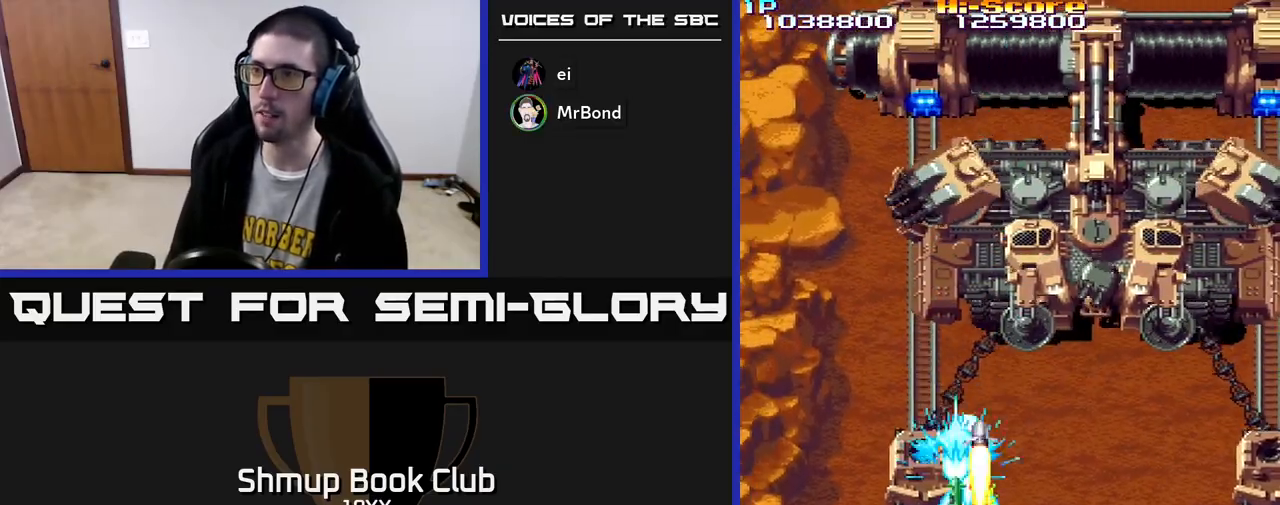
{"buttons": ["R2", "DPAD_DOWN"], "left_stick": "center", "right_stick": "center", "events": [[33, "DPAD_LEFT", "up"], [217, "DPAD_UP", "up"], [250, "DPAD_DOWN", "down"]]}
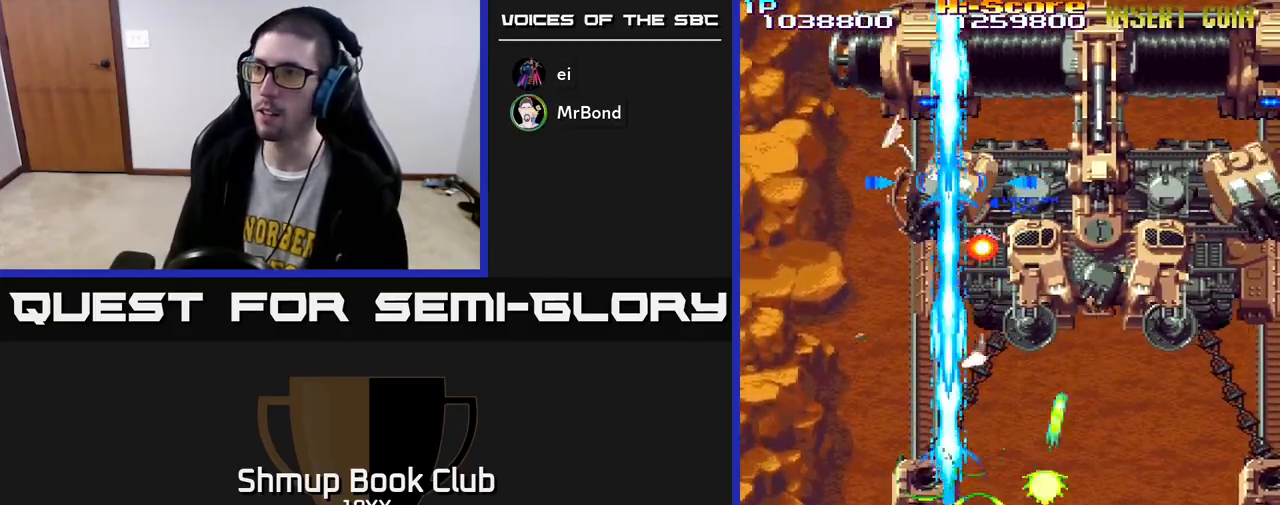
{"buttons": ["R2", "DPAD_DOWN"], "left_stick": "center", "right_stick": "center", "events": [[17, "DPAD_DOWN", "up"], [50, "DPAD_UP", "down"], [217, "DPAD_RIGHT", "down"], [217, "DPAD_UP", "up"], [250, "DPAD_DOWN", "down"], [250, "DPAD_RIGHT", "up"]]}